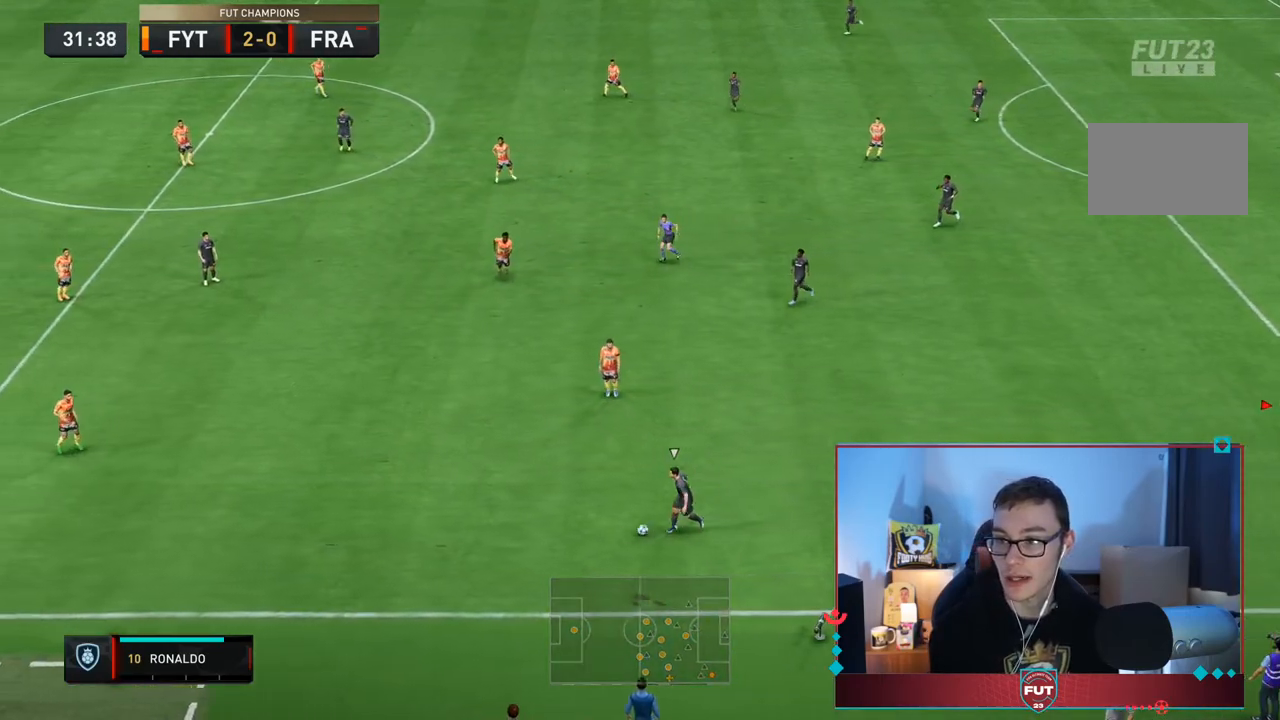
Gameplay with a controller (PlayStation layout); each line is a JSON object with the inputs held at the frame after it (dt_ms = milliseconds from this image to that frame). "events" lists button and stick changes between this image and that frame as [ms after this image, input, new state], when the widget could be followed in between. Not read: L3 R3.
{"dt_ms": 1000, "buttons": ["L2", "R2"], "left_stick": "down-right", "right_stick": "center"}
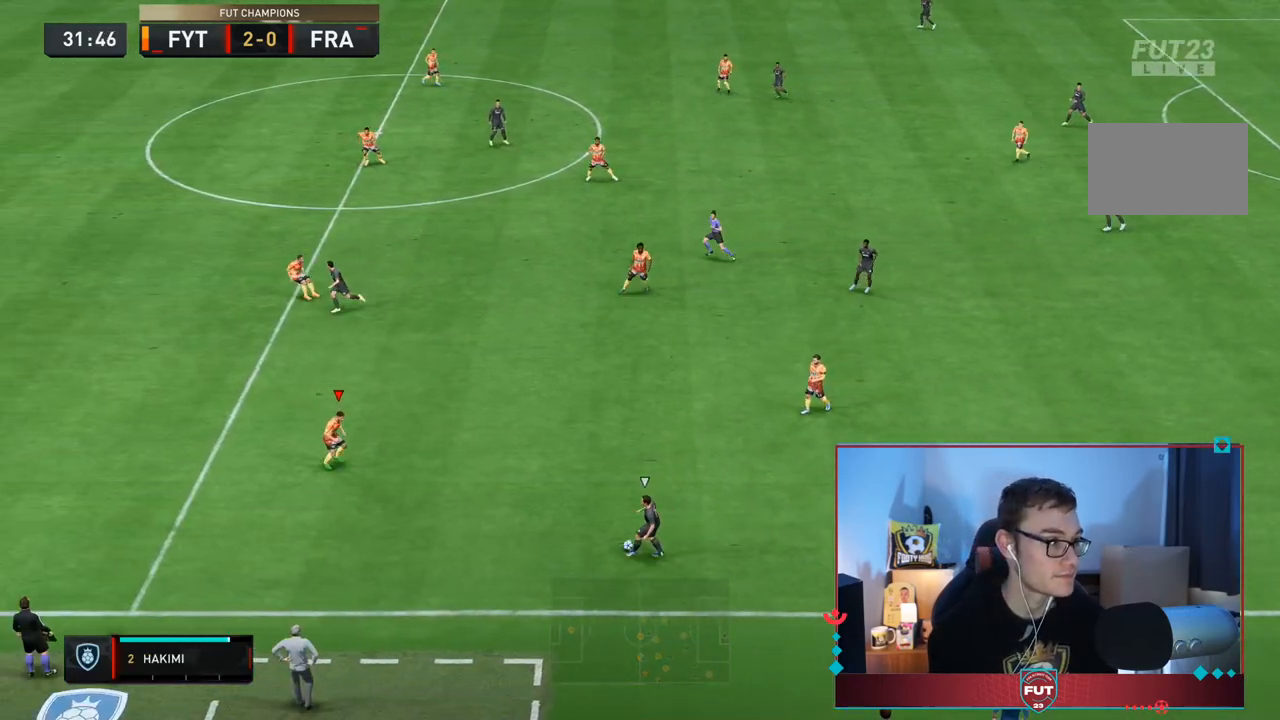
{"dt_ms": 500, "buttons": ["L2", "R2"], "left_stick": "up", "right_stick": "center", "events": [[33, "left_stick", "right"], [200, "left_stick", "up-right"], [333, "left_stick", "up"]]}
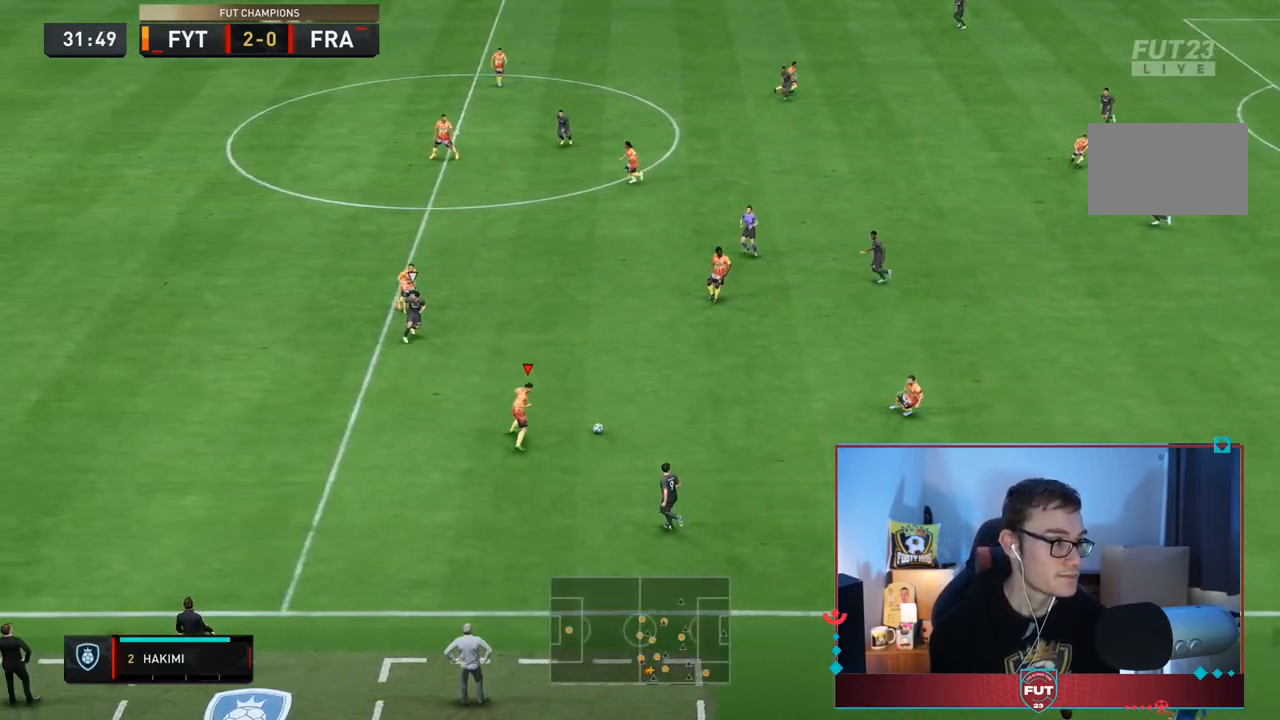
{"dt_ms": 1000, "buttons": ["L2", "R2"], "left_stick": "up-right", "right_stick": "center"}
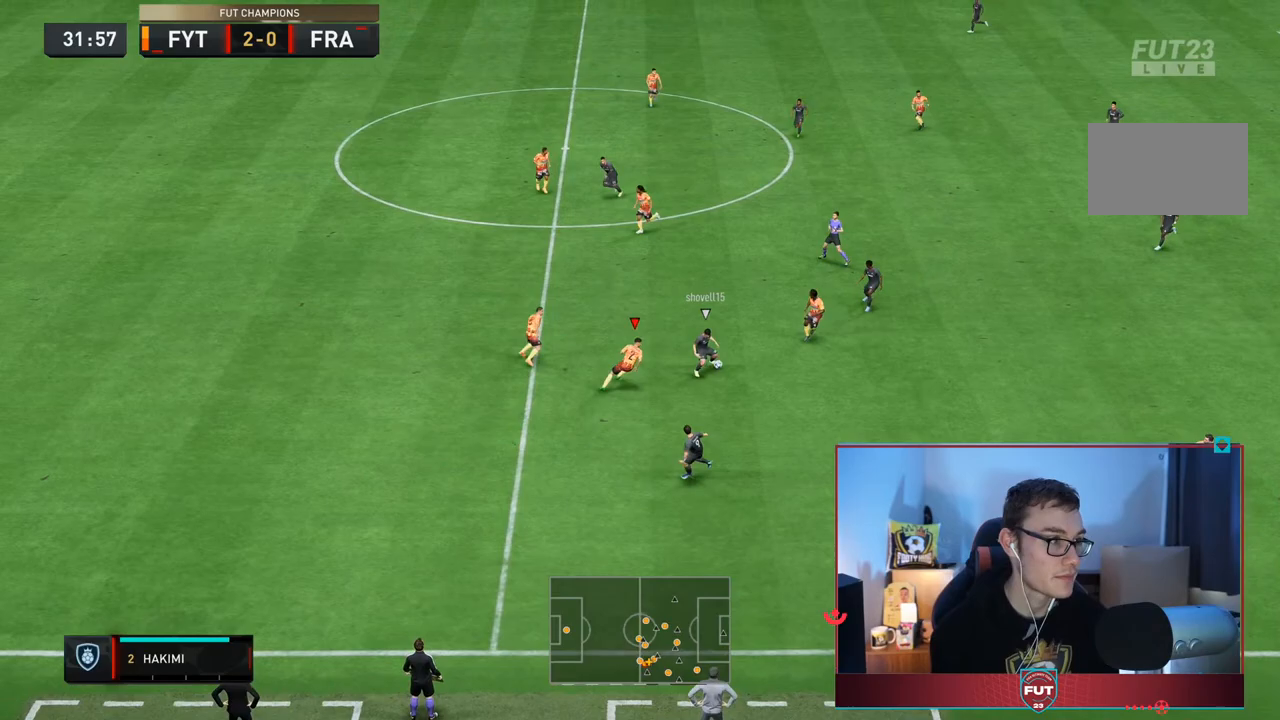
{"dt_ms": 500, "buttons": ["L2", "R2"], "left_stick": "down", "right_stick": "center", "events": [[317, "left_stick", "left"], [367, "left_stick", "down-right"], [483, "left_stick", "down"]]}
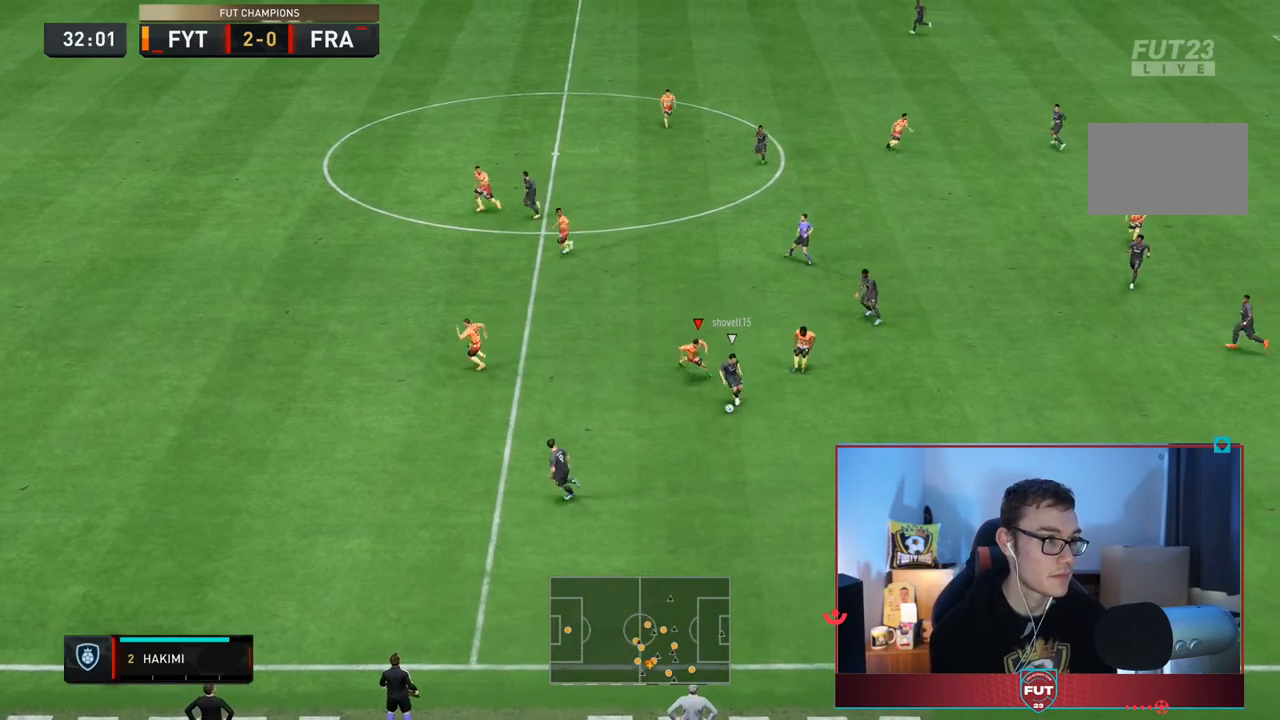
{"dt_ms": 500, "buttons": ["L1", "R2"], "left_stick": "down-left", "right_stick": "center", "events": [[400, "L2", "up"], [417, "left_stick", "down-left"], [483, "L1", "down"]]}
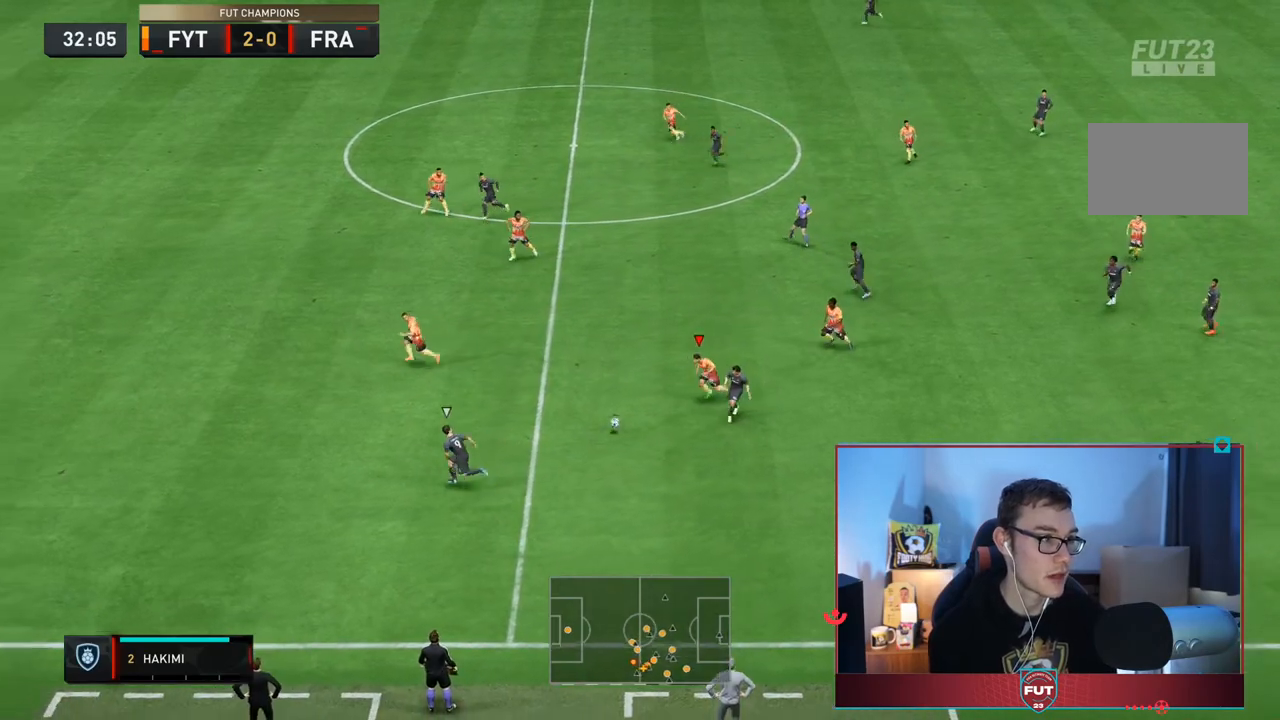
{"dt_ms": 500, "buttons": ["R2"], "left_stick": "down-left", "right_stick": "center", "events": [[150, "L1", "up"]]}
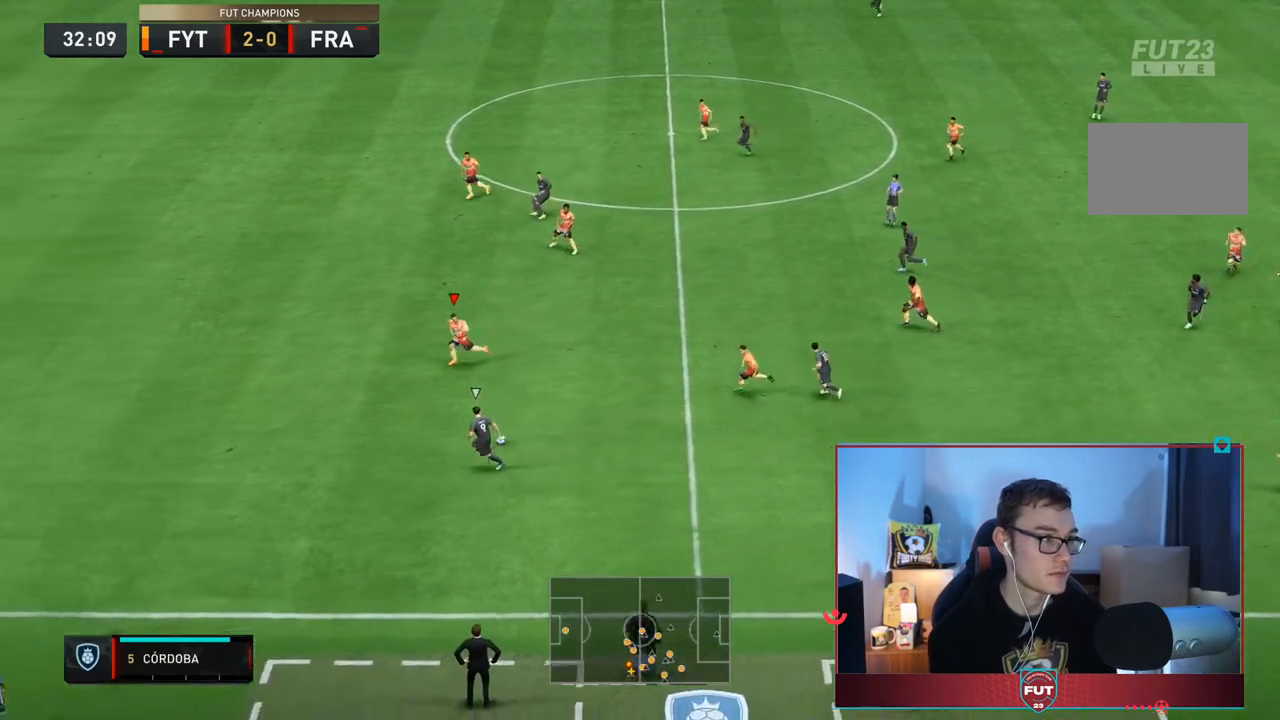
{"dt_ms": 500, "buttons": ["R2"], "left_stick": "left", "right_stick": "center", "events": [[433, "left_stick", "left"]]}
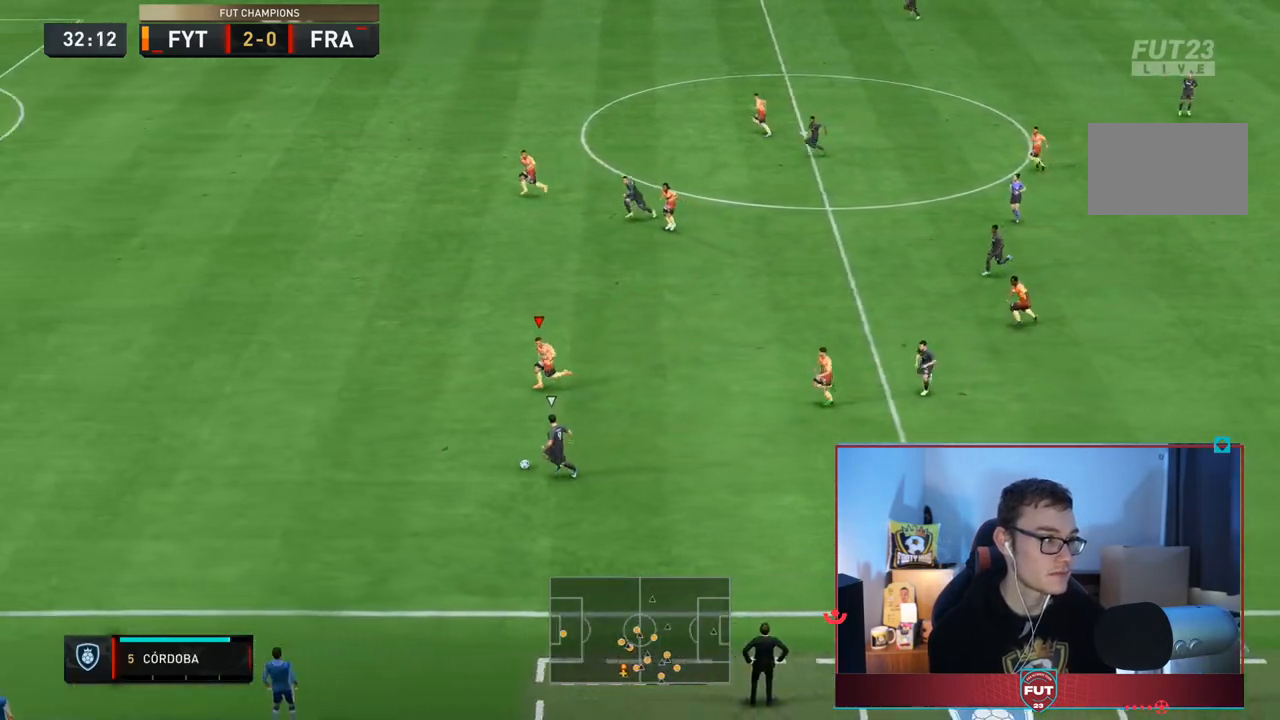
{"dt_ms": 500, "buttons": ["R2"], "left_stick": "left", "right_stick": "center", "events": []}
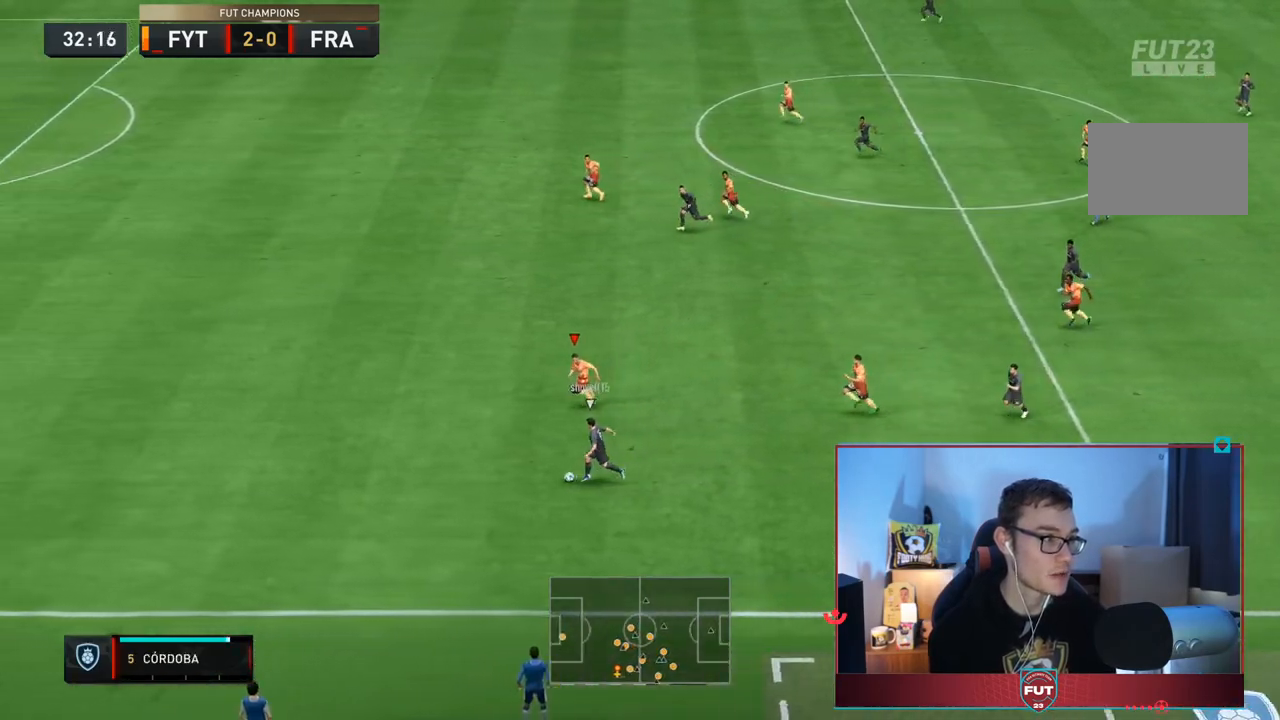
{"dt_ms": 500, "buttons": ["R2"], "left_stick": "down-left", "right_stick": "center", "events": [[383, "left_stick", "down-left"]]}
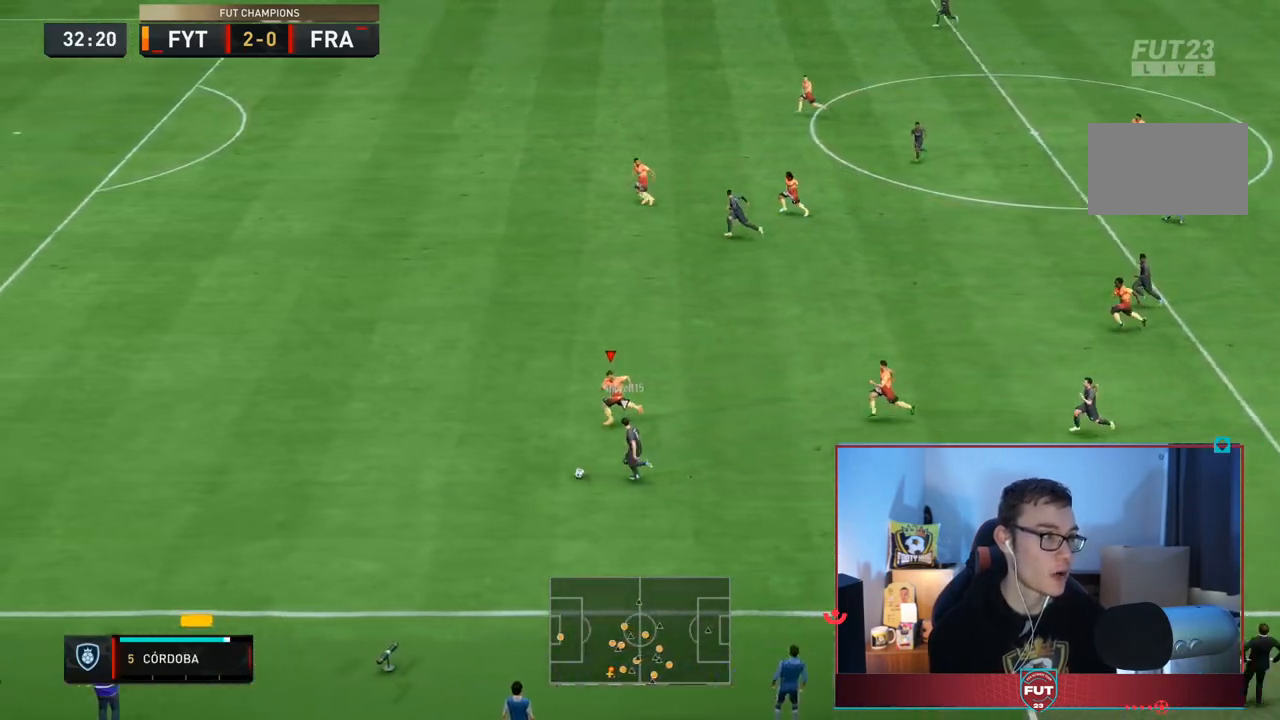
{"dt_ms": 500, "buttons": ["R2"], "left_stick": "down-left", "right_stick": "center", "events": [[50, "left_stick", "left"], [383, "left_stick", "down-left"]]}
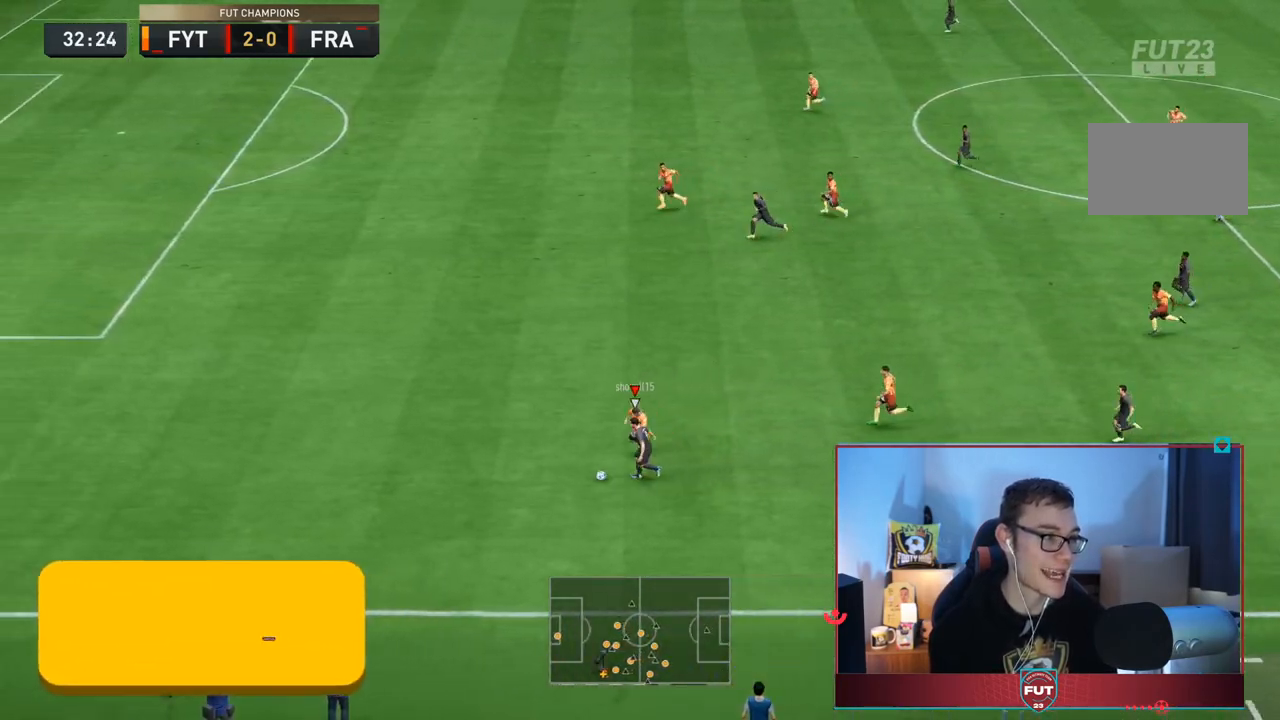
{"dt_ms": 500, "buttons": ["L2", "R2"], "left_stick": "left", "right_stick": "center", "events": [[117, "L2", "down"], [117, "left_stick", "left"]]}
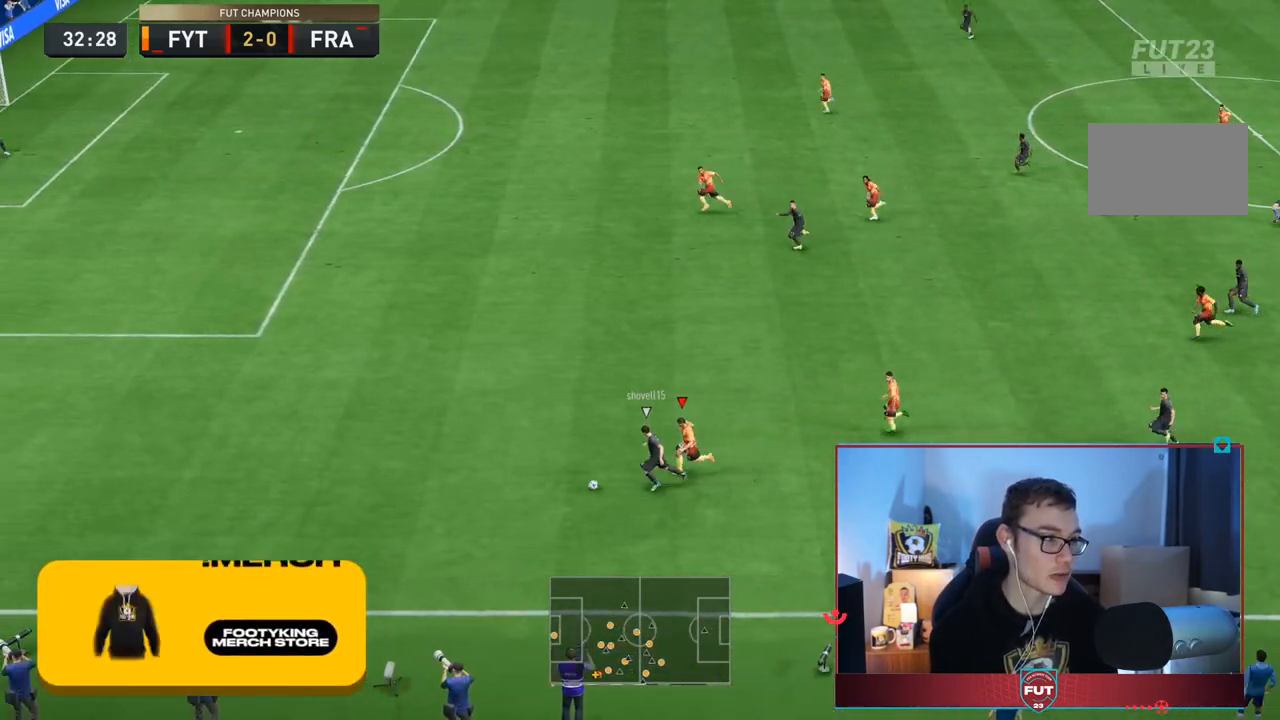
{"dt_ms": 500, "buttons": ["R2"], "left_stick": "left", "right_stick": "center", "events": [[33, "L2", "up"]]}
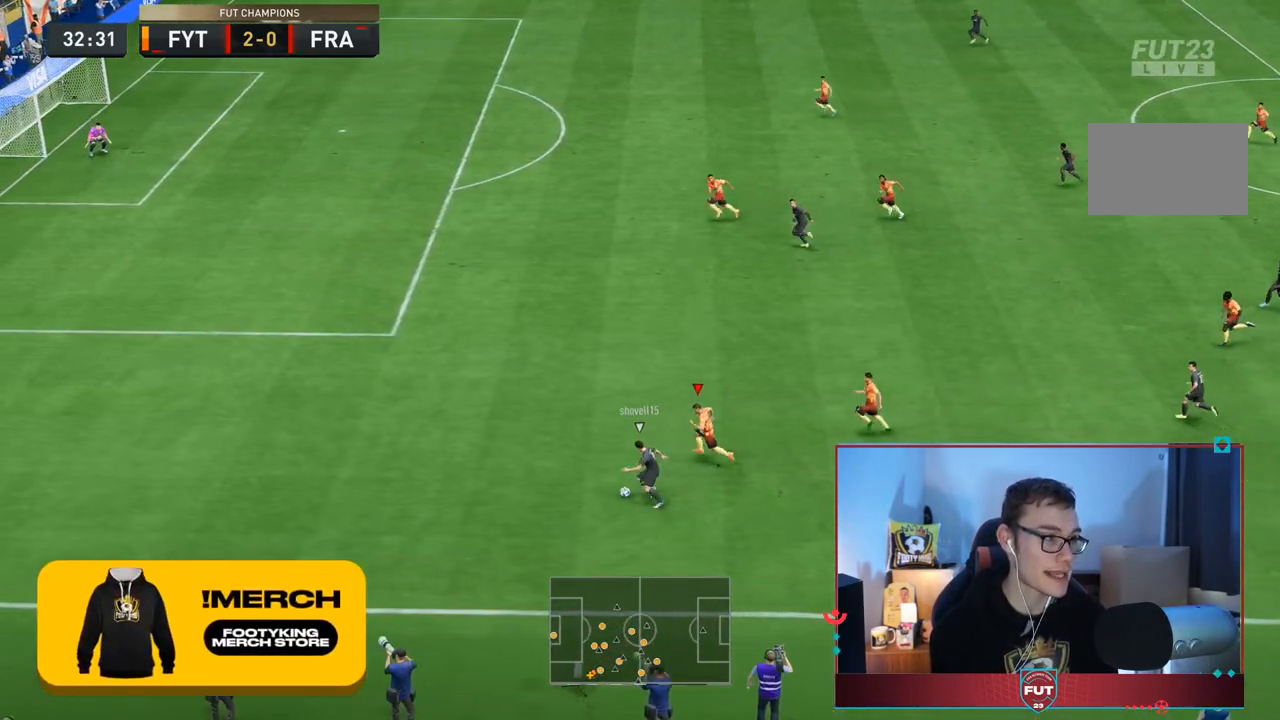
{"dt_ms": 500, "buttons": ["R2"], "left_stick": "left", "right_stick": "center", "events": []}
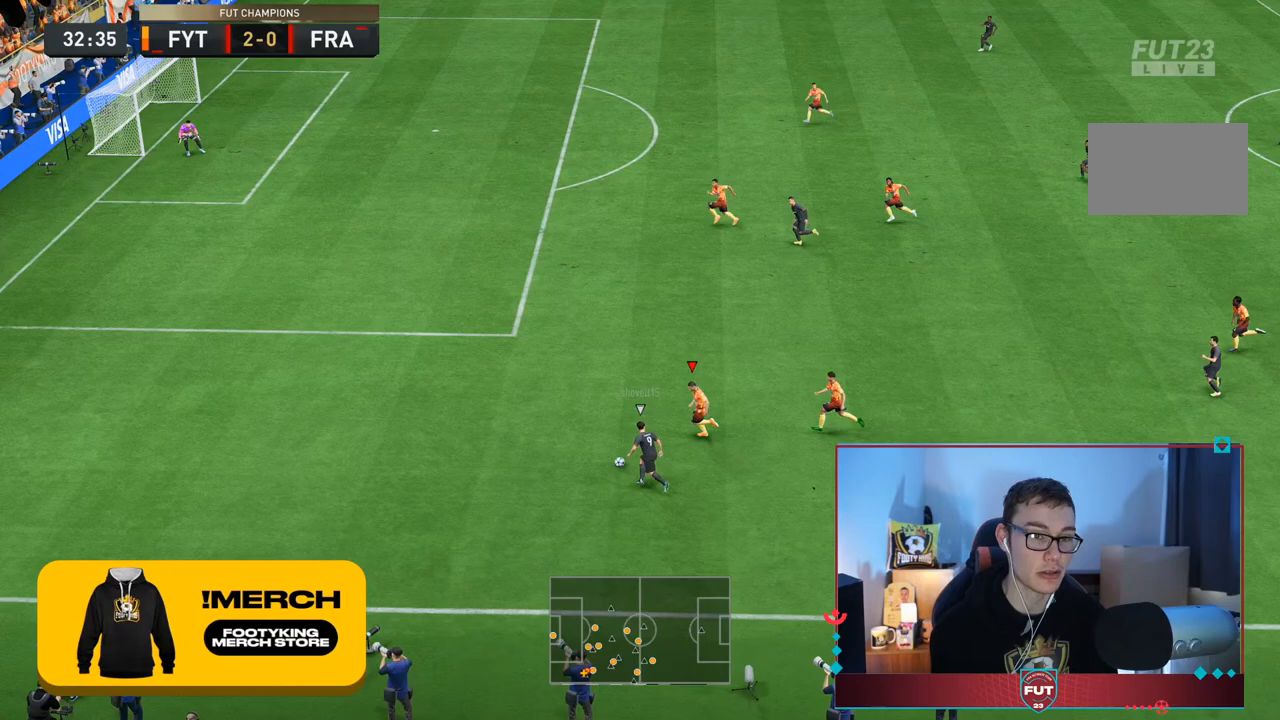
{"dt_ms": 500, "buttons": ["R2"], "left_stick": "left", "right_stick": "center", "events": []}
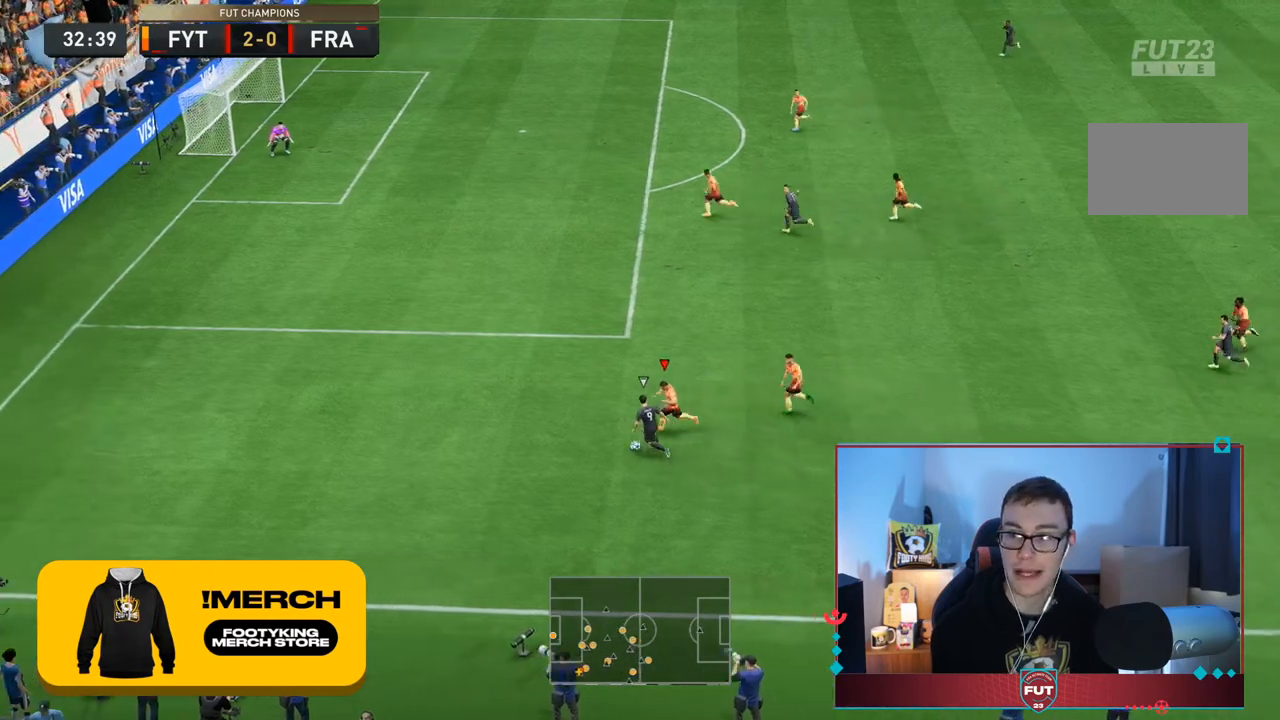
{"dt_ms": 500, "buttons": ["R2"], "left_stick": "left", "right_stick": "center", "events": []}
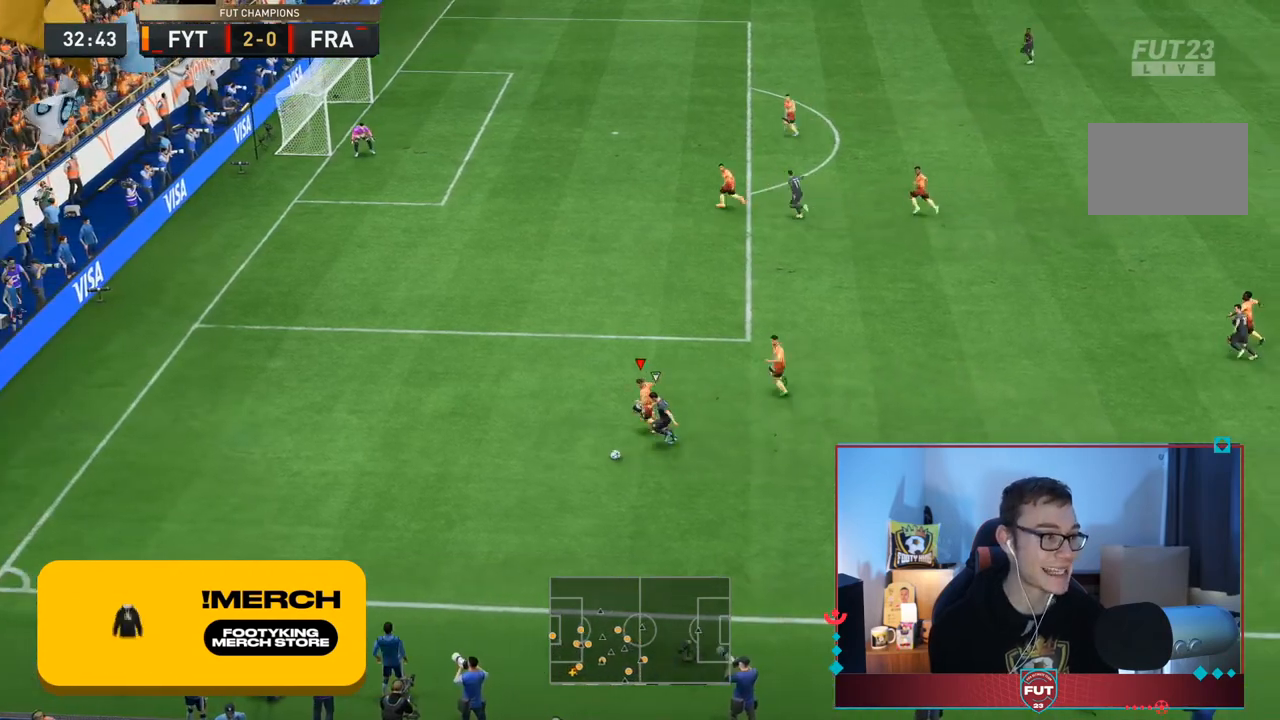
{"dt_ms": 500, "buttons": ["L2"], "left_stick": "down", "right_stick": "center", "events": [[150, "left_stick", "down"], [200, "L2", "down"], [233, "R2", "up"]]}
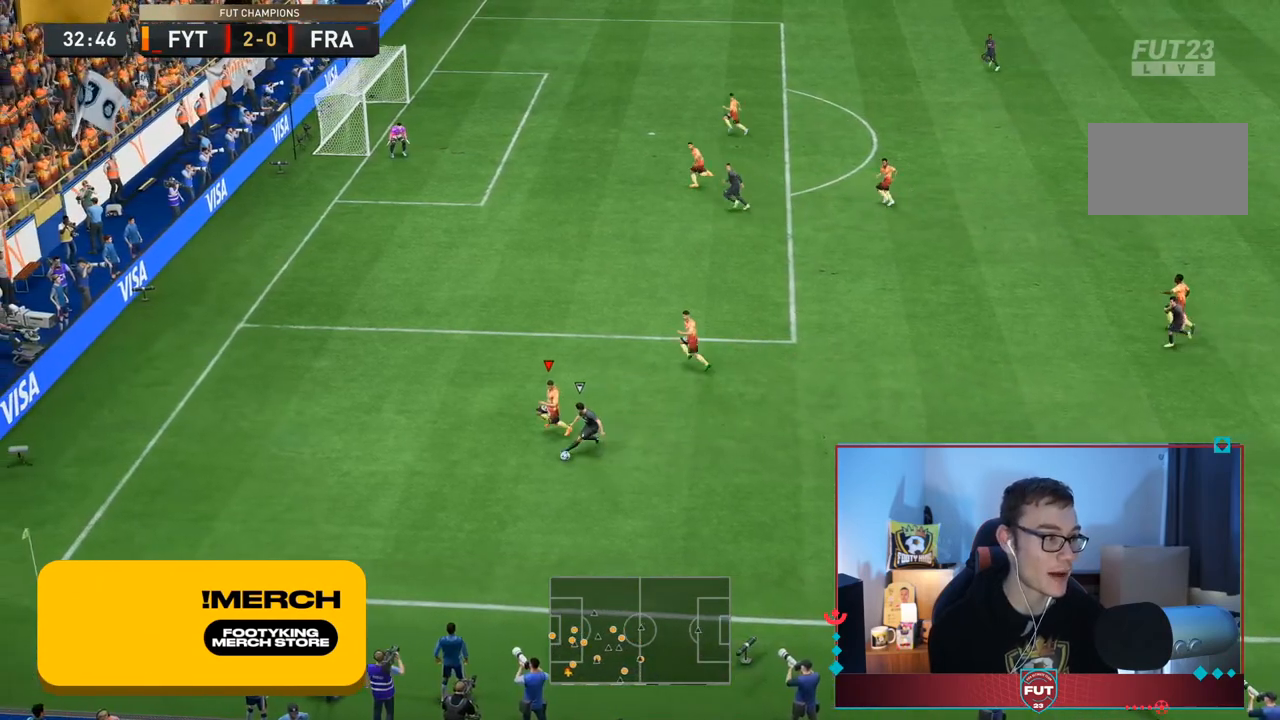
{"dt_ms": 500, "buttons": ["L2", "R2"], "left_stick": "right", "right_stick": "center"}
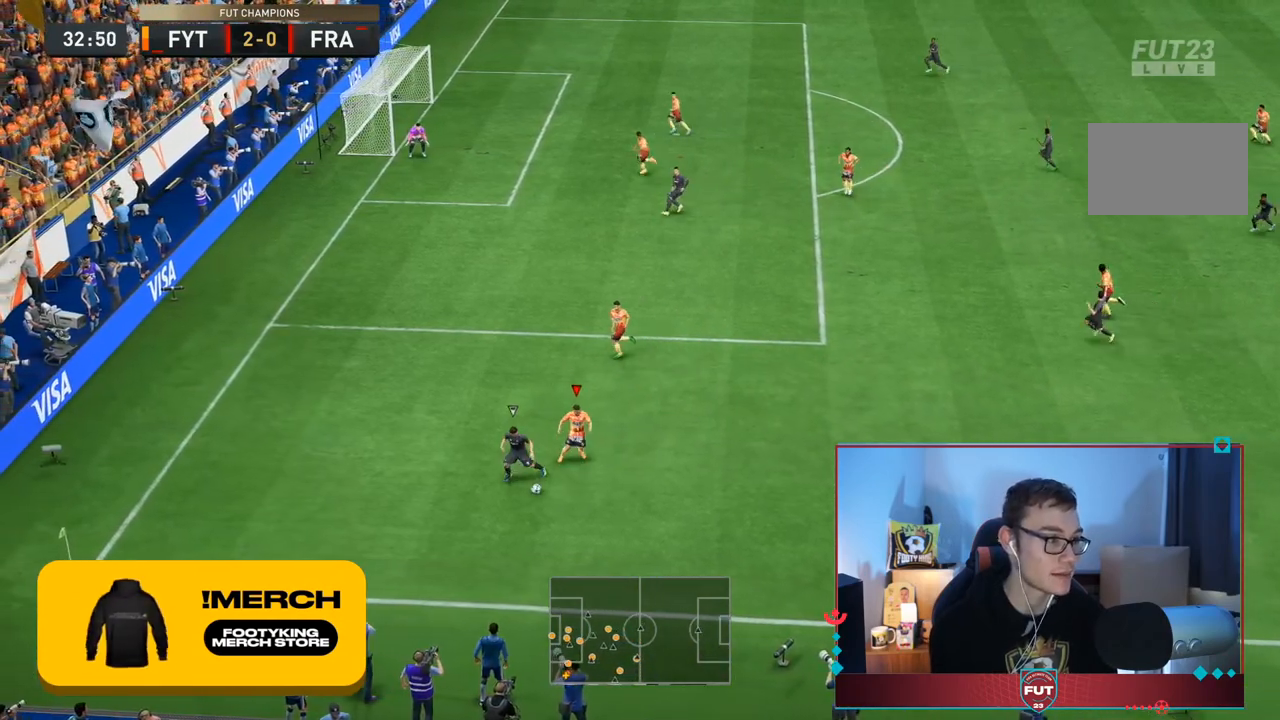
{"dt_ms": 500, "buttons": ["L2", "R2"], "left_stick": "left", "right_stick": "center", "events": [[133, "left_stick", "down"], [300, "left_stick", "down-left"], [400, "left_stick", "left"]]}